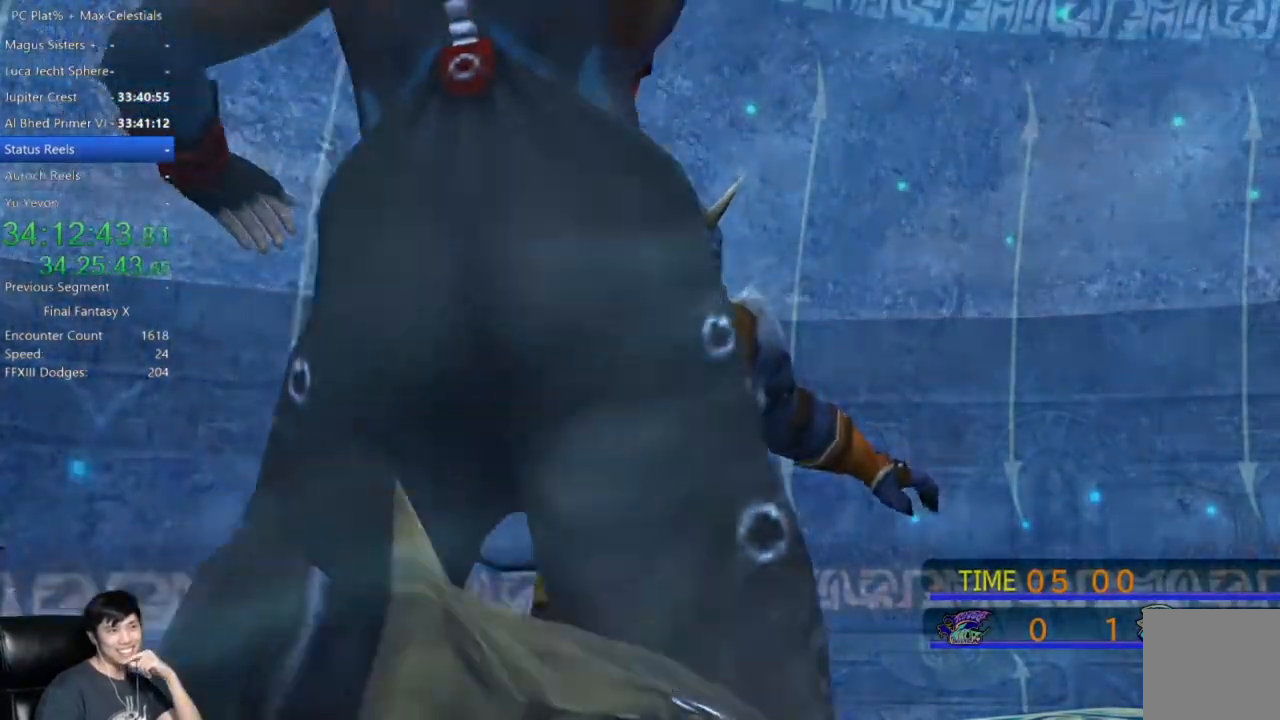
Gameplay with a controller (Xbox layout); each line is a JSON object with the inputs held at the frame after it. "events" lists button and stick changes between this image and that frame as [ms after this image, input, new state], when the widget could be followed in between.
{"buttons": [], "left_stick": "center", "right_stick": "center", "events": [[67, "A", "down"], [167, "A", "up"], [267, "A", "down"], [334, "A", "up"], [467, "A", "down"], [500, "A", "up"]]}
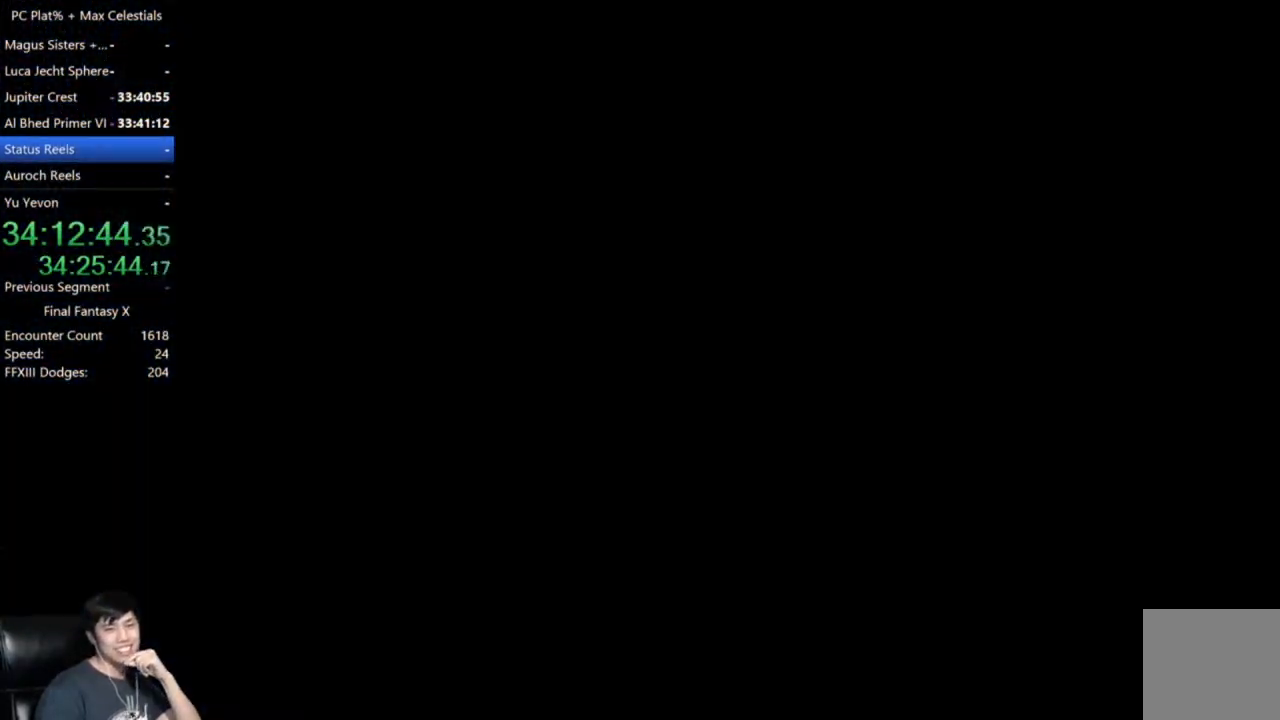
{"buttons": [], "left_stick": "center", "right_stick": "center", "events": [[167, "A", "down"], [234, "A", "up"], [401, "A", "down"], [501, "A", "up"]]}
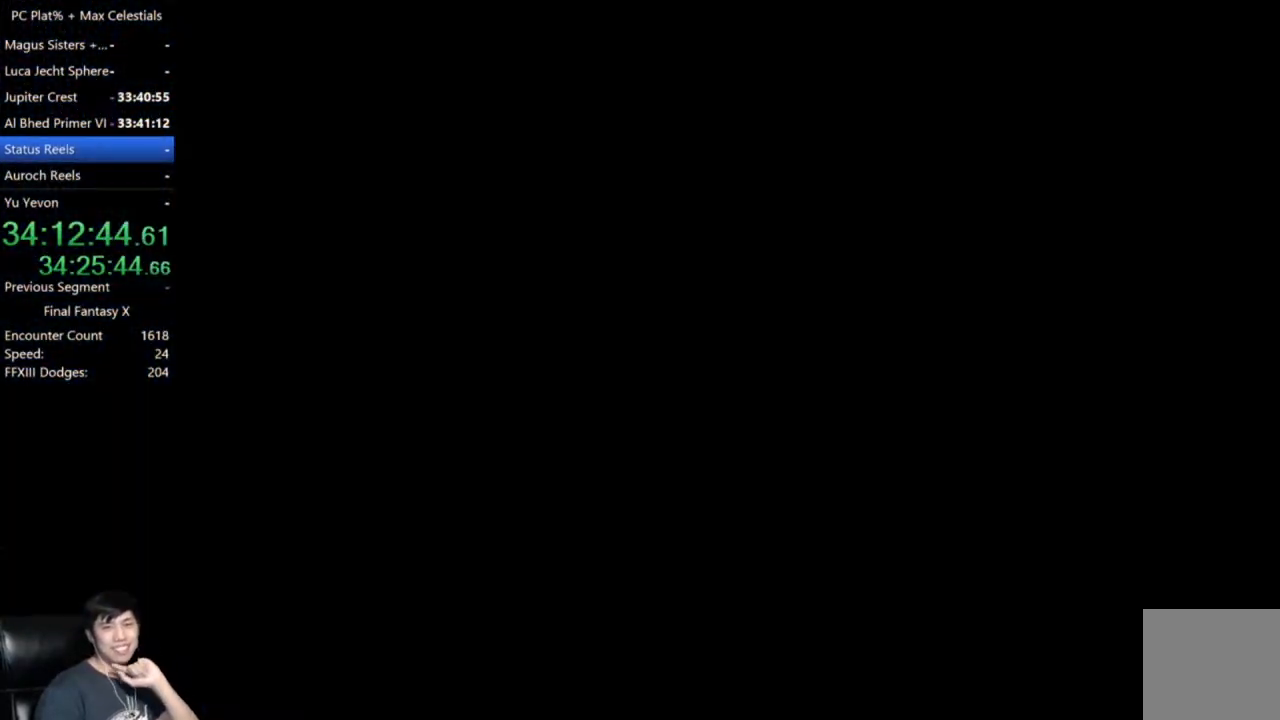
{"buttons": [], "left_stick": "center", "right_stick": "center", "events": [[167, "A", "down"], [267, "A", "up"], [367, "A", "down"], [434, "A", "up"]]}
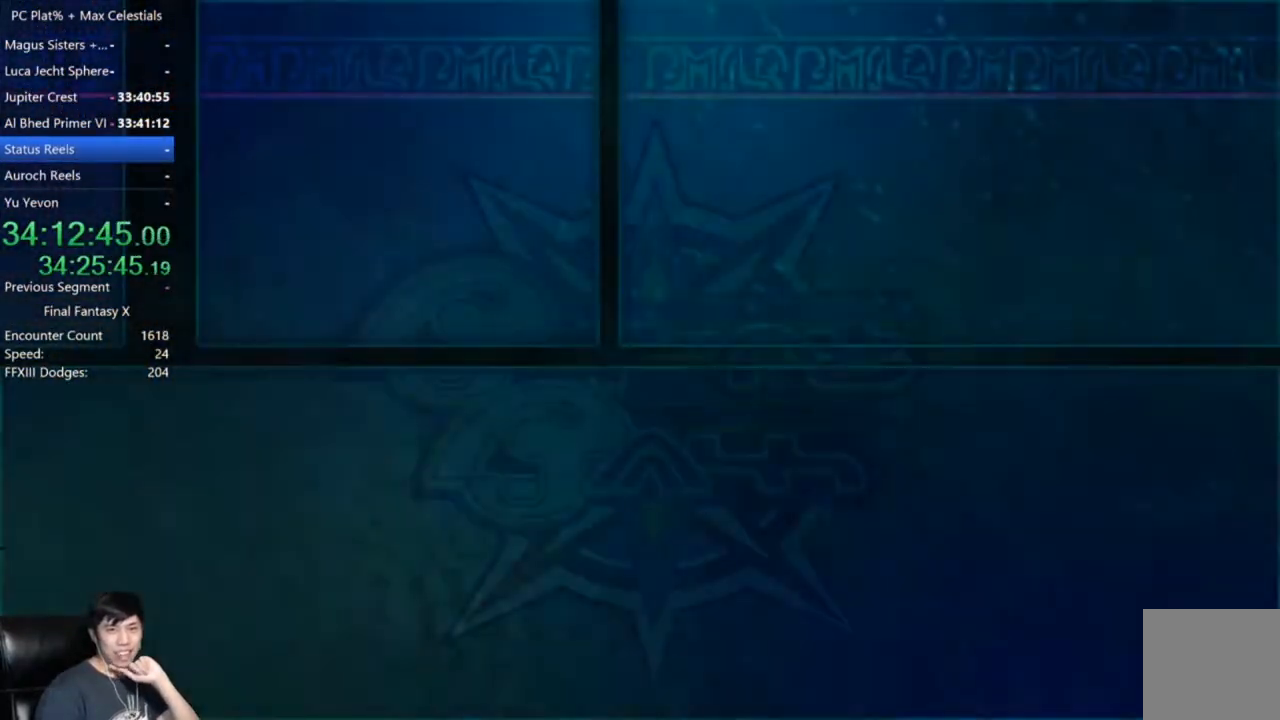
{"buttons": [], "left_stick": "center", "right_stick": "center", "events": [[67, "A", "down"], [134, "A", "up"], [234, "A", "down"], [301, "A", "up"], [401, "A", "down"], [468, "A", "up"]]}
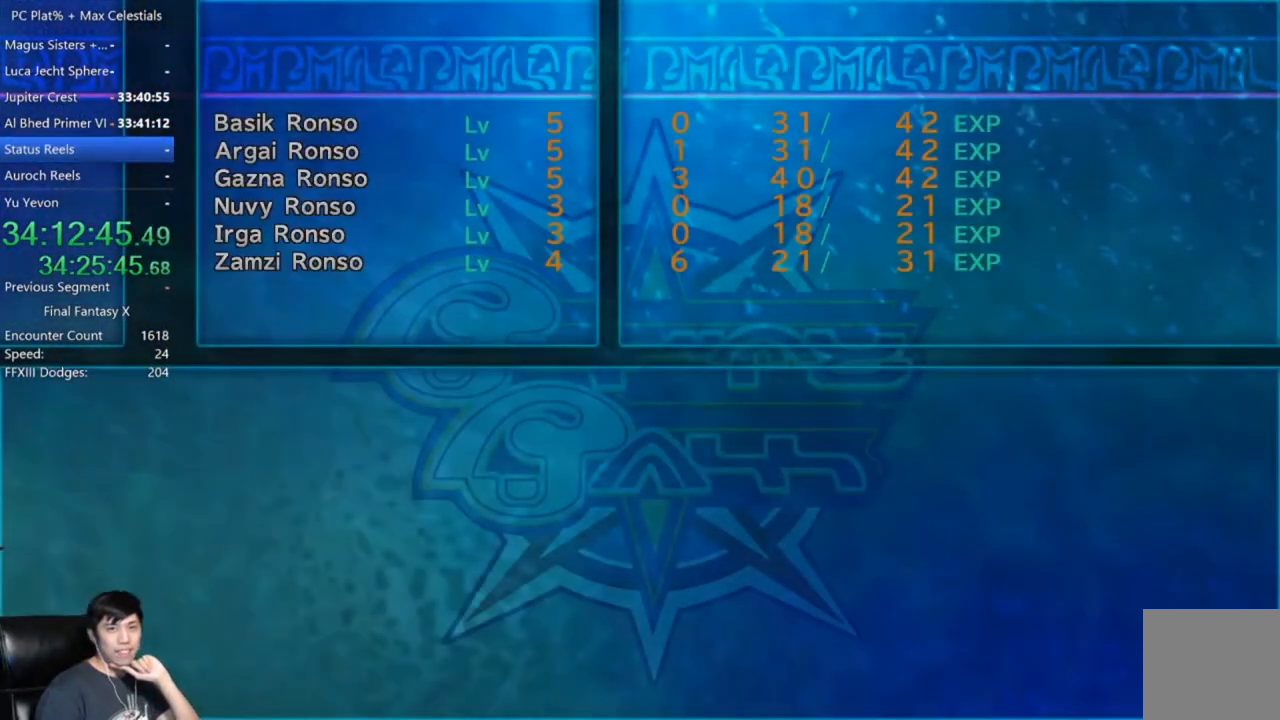
{"buttons": [], "left_stick": "center", "right_stick": "center", "events": [[100, "A", "down"], [133, "A", "up"], [267, "A", "down"], [300, "A", "up"], [434, "A", "down"], [467, "A", "up"]]}
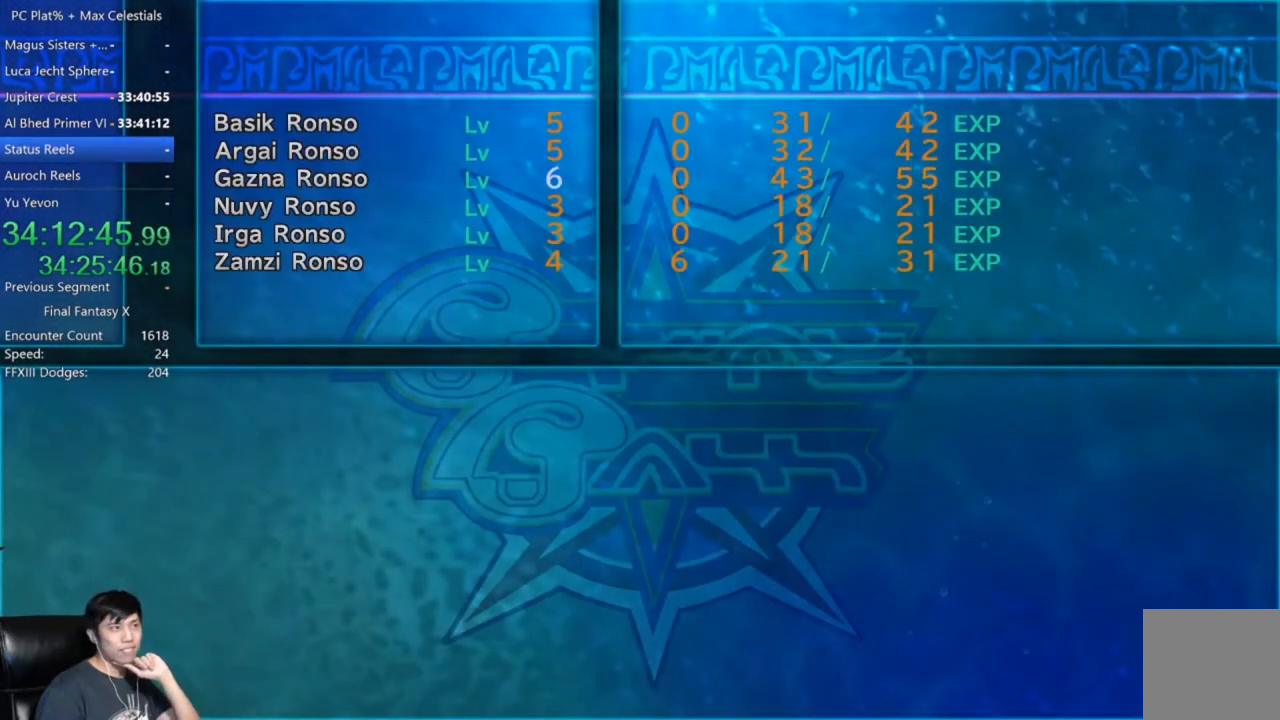
{"buttons": ["A"], "left_stick": "center", "right_stick": "center", "events": [[101, "A", "down"], [167, "A", "up"], [301, "A", "down"], [368, "A", "up"], [468, "A", "down"]]}
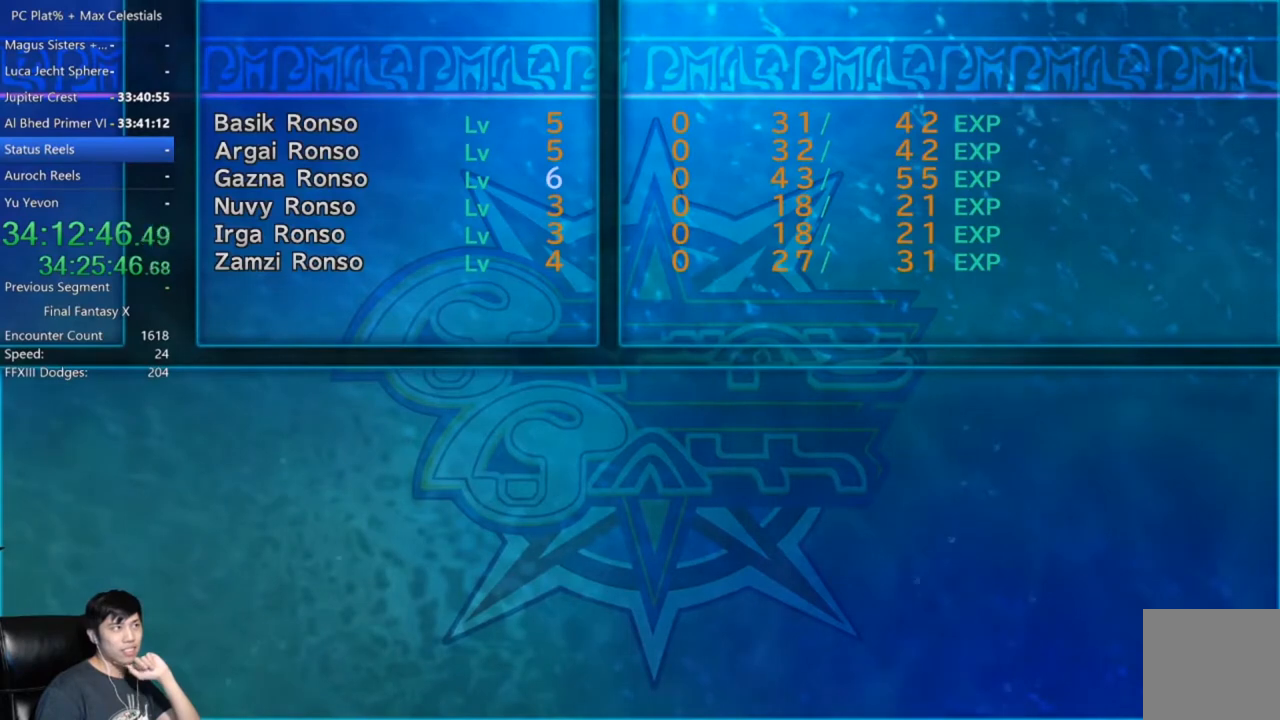
{"buttons": [], "left_stick": "center", "right_stick": "center", "events": [[67, "A", "up"], [200, "A", "down"], [234, "A", "up"], [367, "A", "down"], [434, "A", "up"]]}
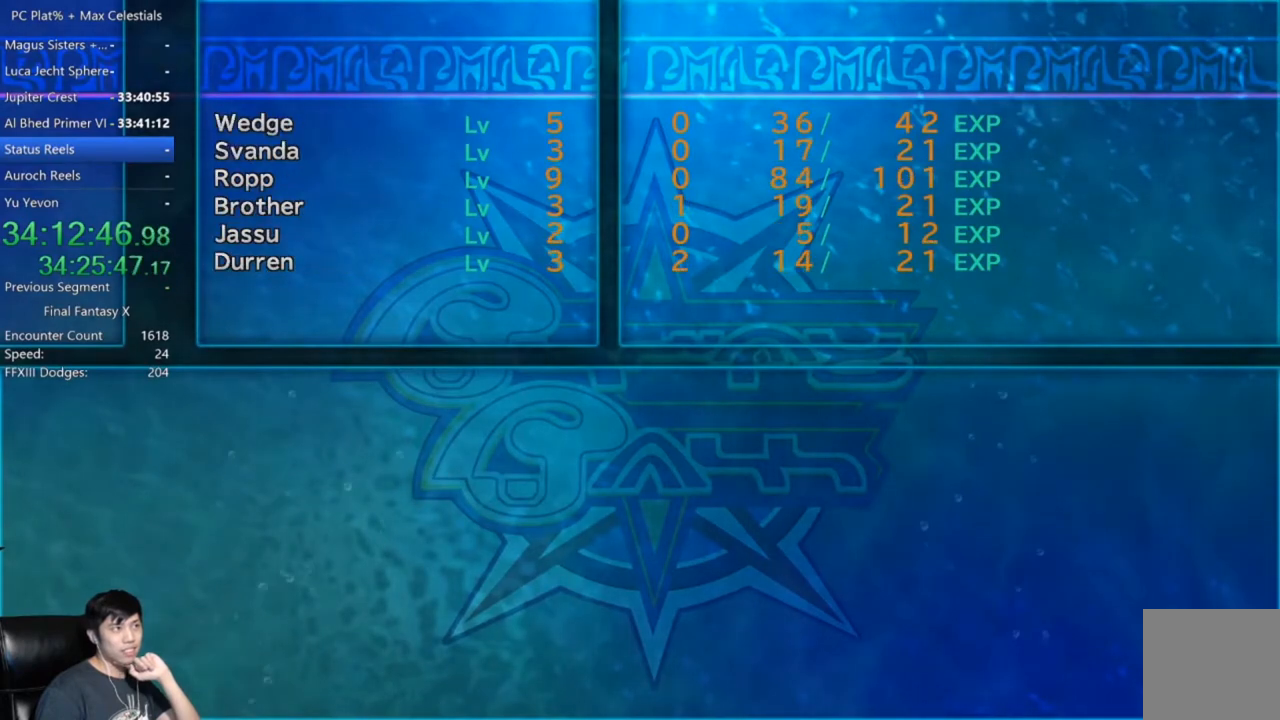
{"buttons": [], "left_stick": "center", "right_stick": "center", "events": [[67, "A", "down"], [134, "A", "up"], [234, "A", "down"], [267, "A", "up"], [401, "A", "down"], [501, "A", "up"]]}
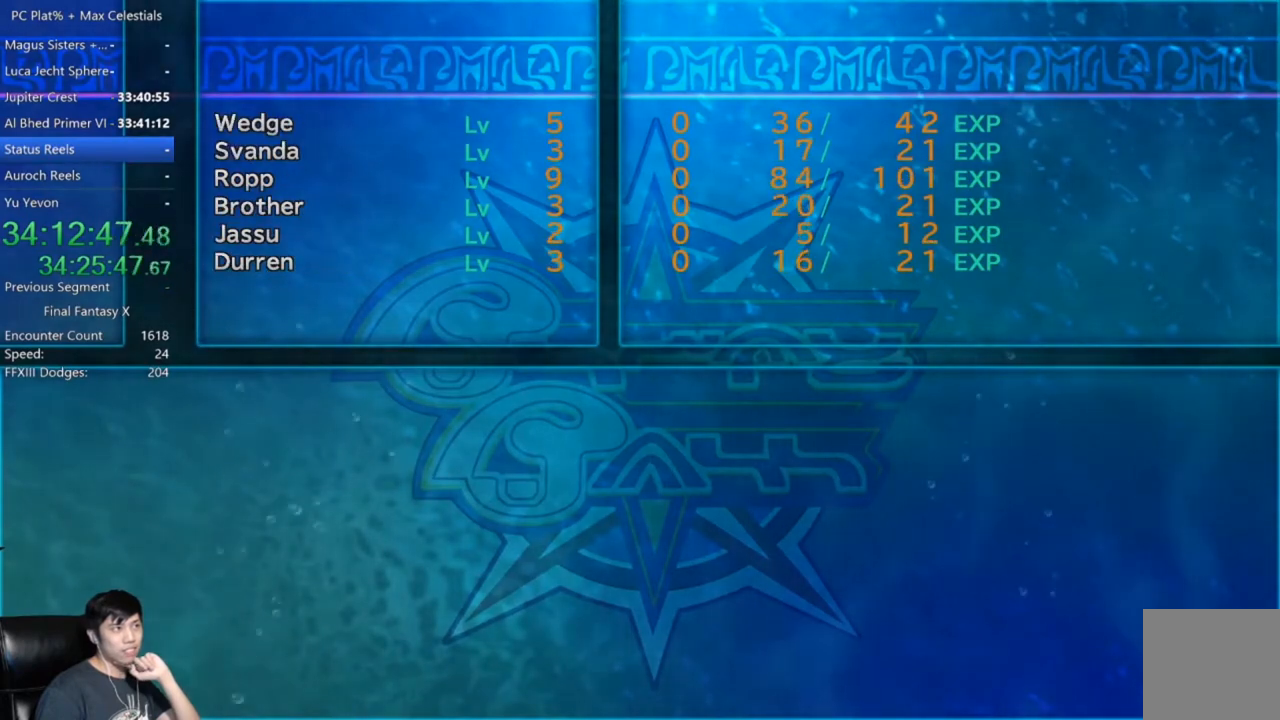
{"buttons": ["A"], "left_stick": "center", "right_stick": "center", "events": [[100, "A", "down"], [167, "A", "up"], [300, "A", "down"], [334, "A", "up"], [500, "A", "down"]]}
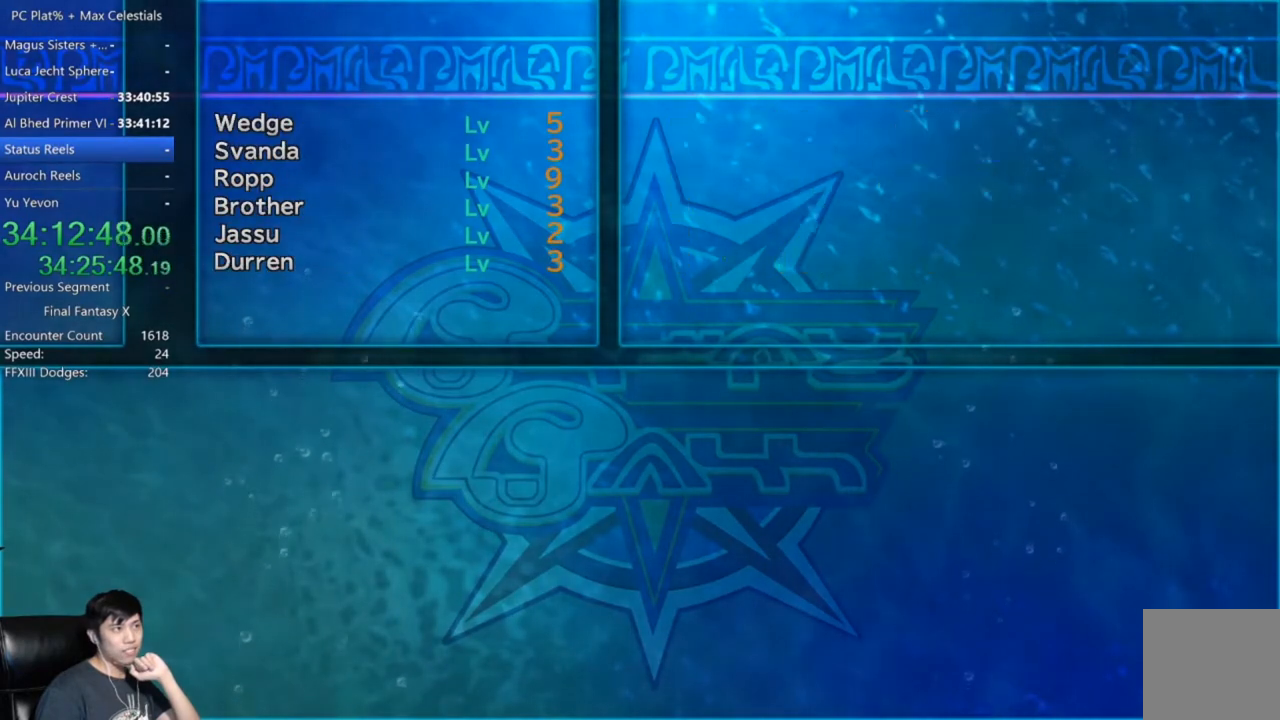
{"buttons": [], "left_stick": "center", "right_stick": "center", "events": [[67, "A", "up"], [167, "A", "down"], [267, "A", "up"], [368, "A", "down"], [434, "A", "up"]]}
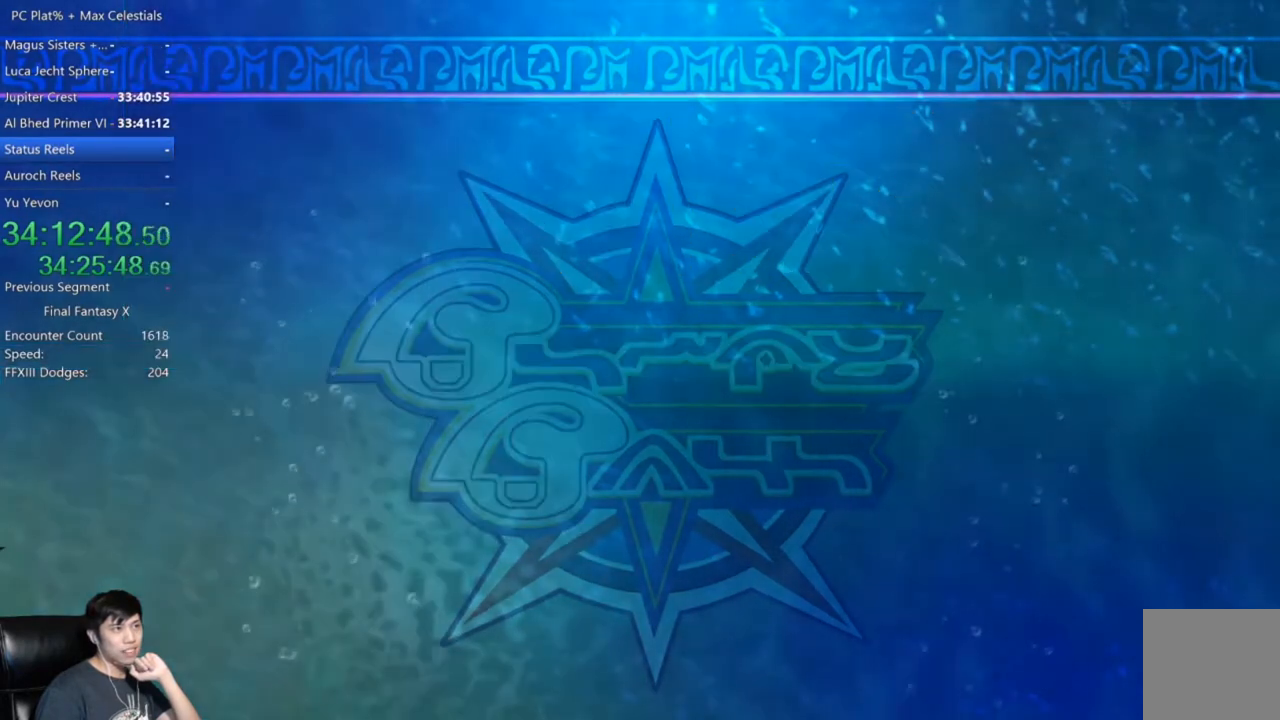
{"buttons": [], "left_stick": "center", "right_stick": "center", "events": [[33, "A", "down"], [100, "A", "up"]]}
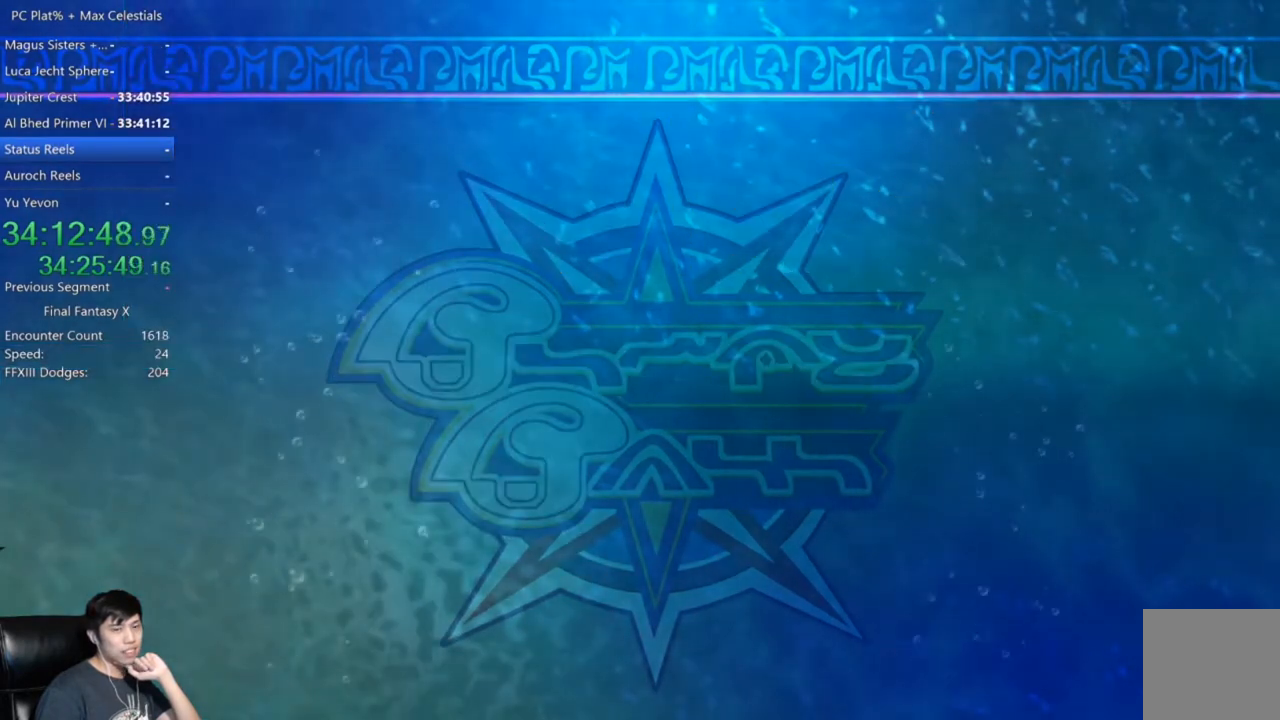
{"buttons": [], "left_stick": "center", "right_stick": "center", "events": []}
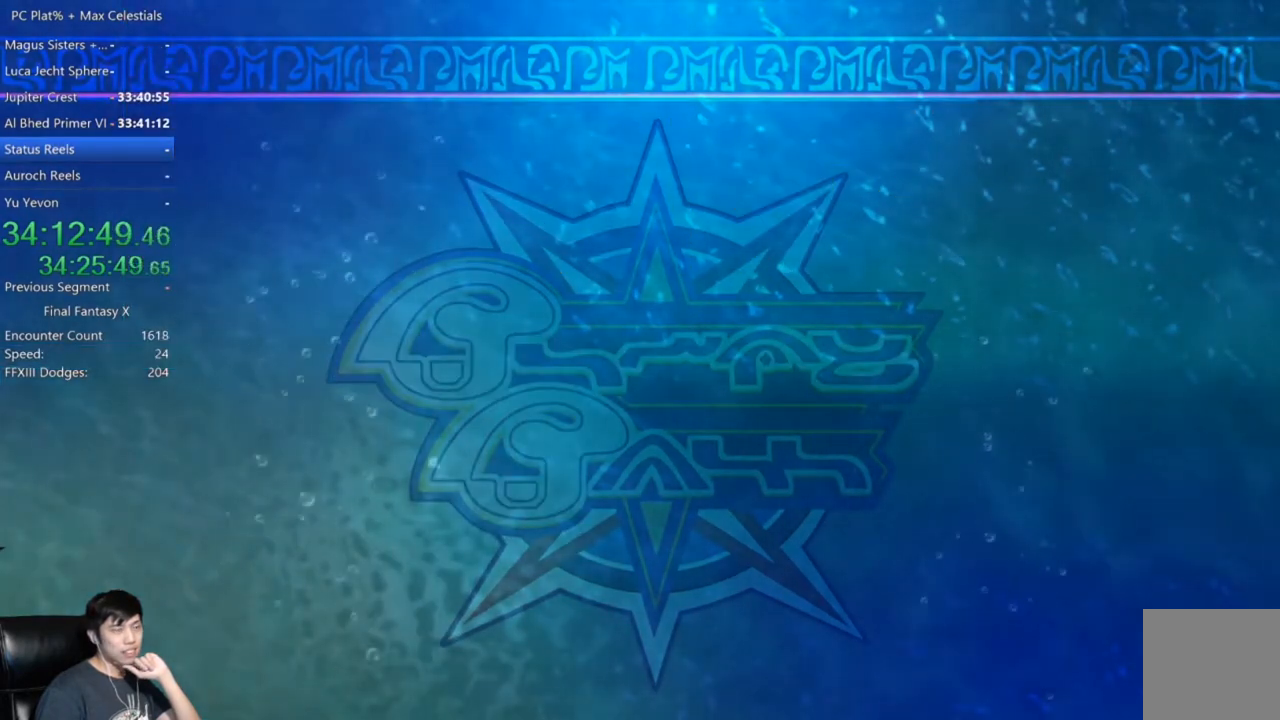
{"buttons": [], "left_stick": "center", "right_stick": "center", "events": []}
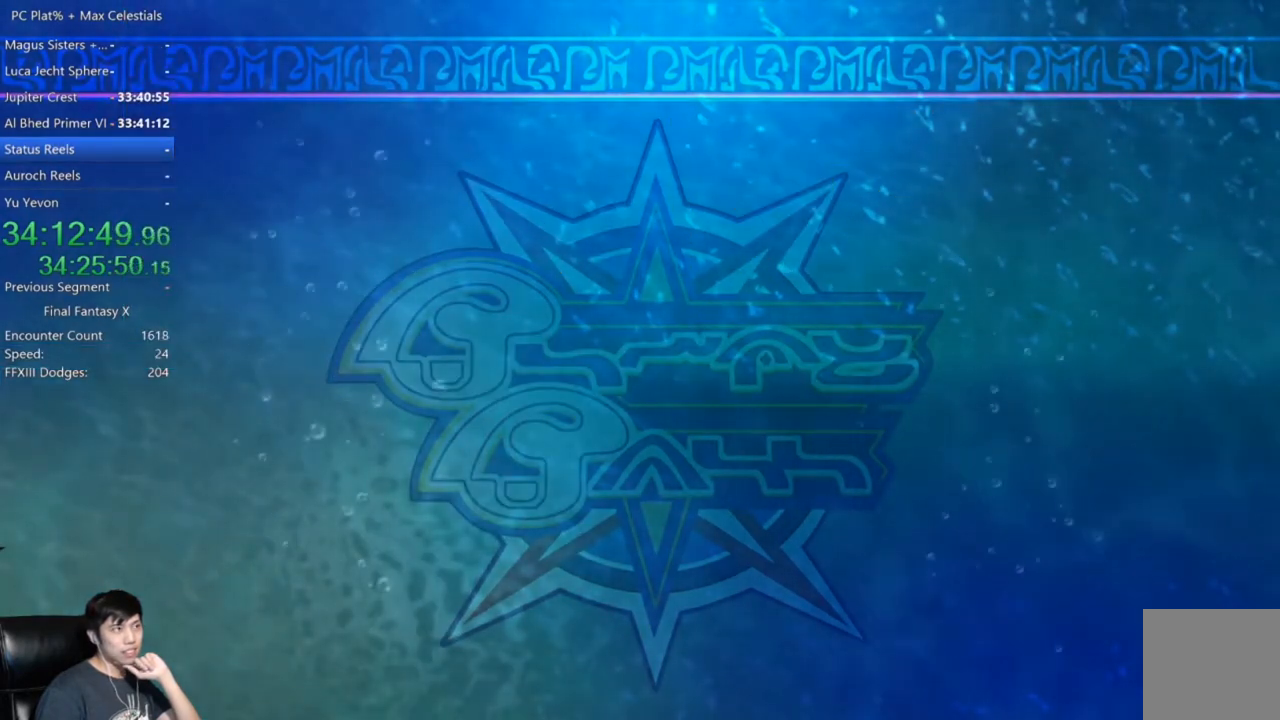
{"buttons": [], "left_stick": "center", "right_stick": "center", "events": []}
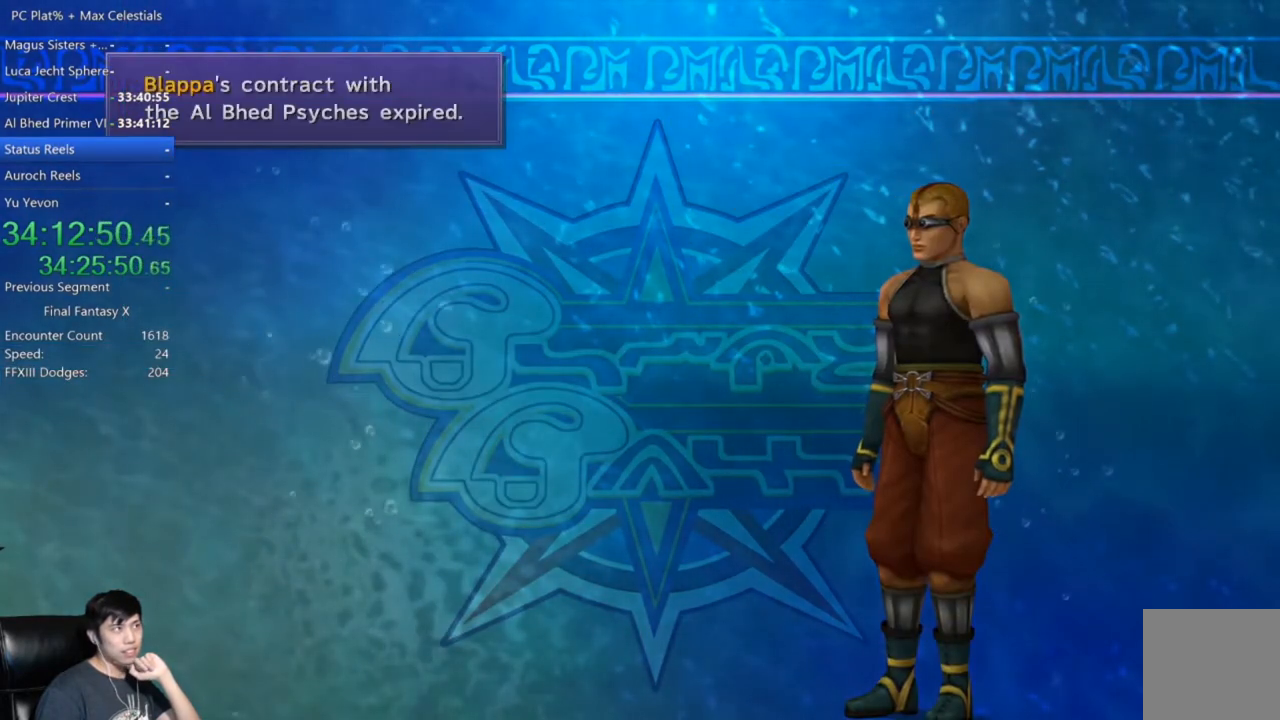
{"buttons": [], "left_stick": "center", "right_stick": "center", "events": [[333, "A", "down"], [433, "A", "up"]]}
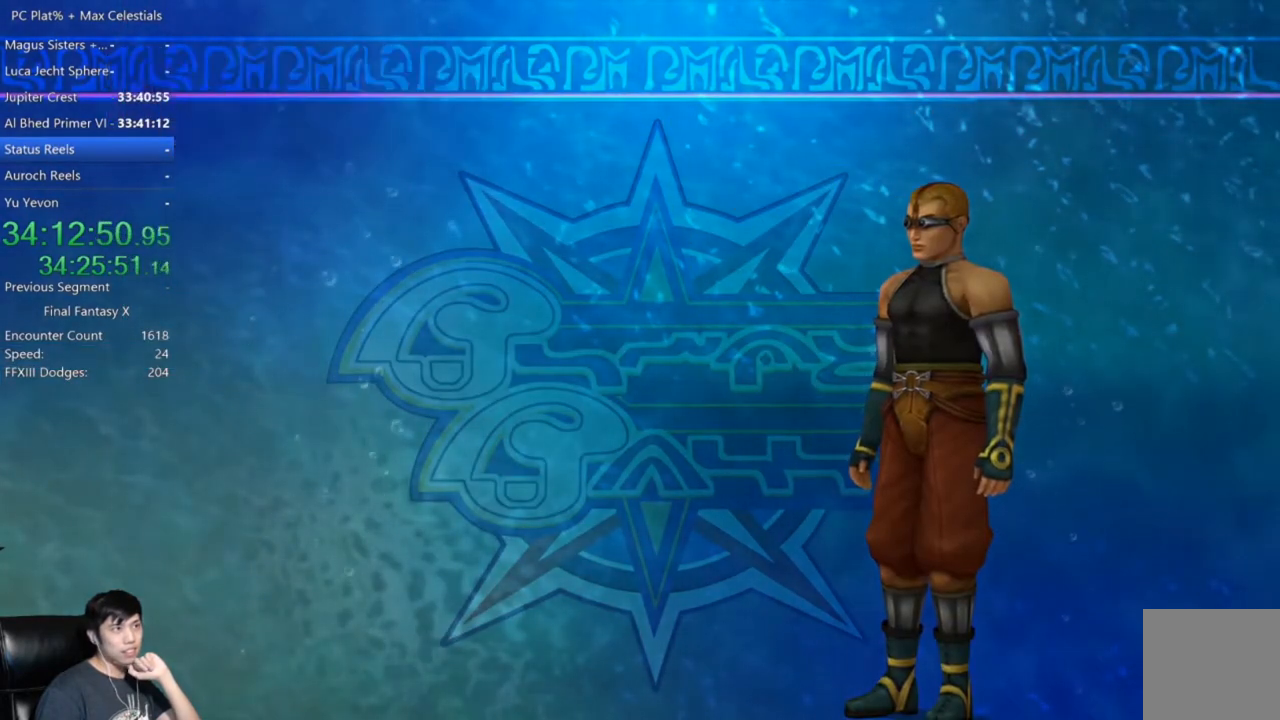
{"buttons": ["A"], "left_stick": "center", "right_stick": "center", "events": [[501, "A", "down"]]}
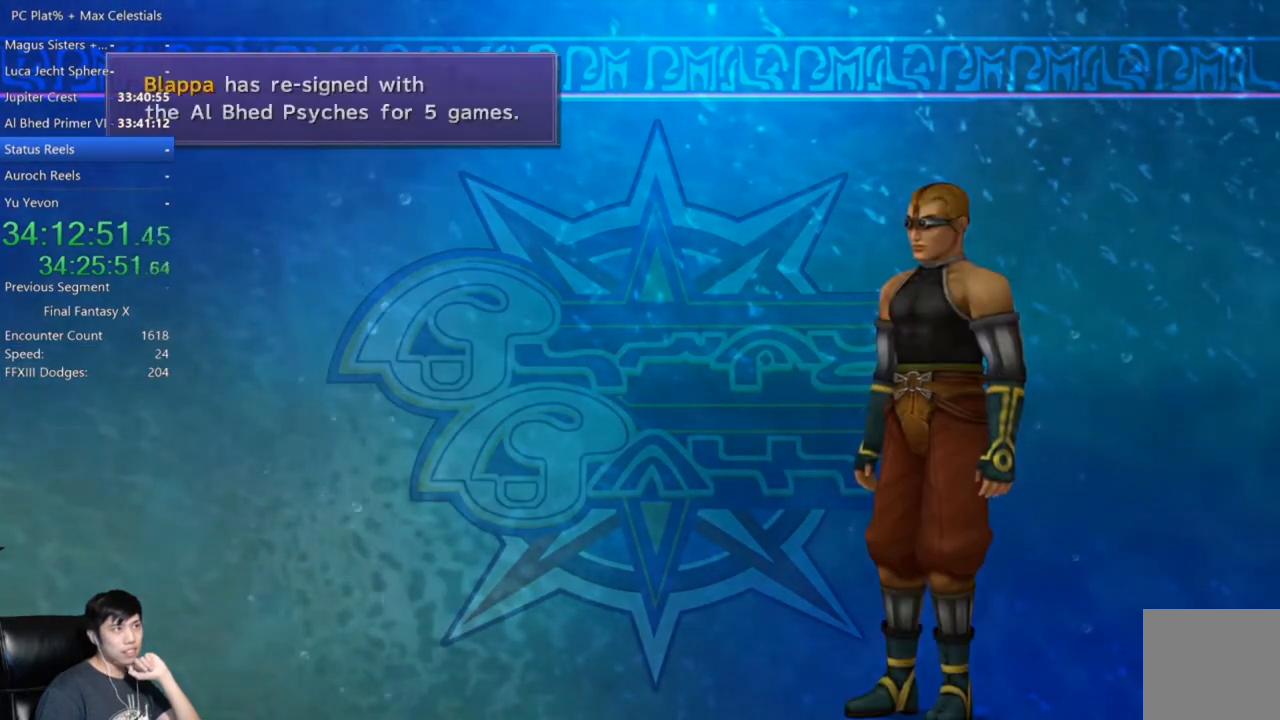
{"buttons": [], "left_stick": "center", "right_stick": "center", "events": [[100, "A", "up"], [200, "A", "down"], [300, "A", "up"], [400, "A", "down"], [467, "A", "up"]]}